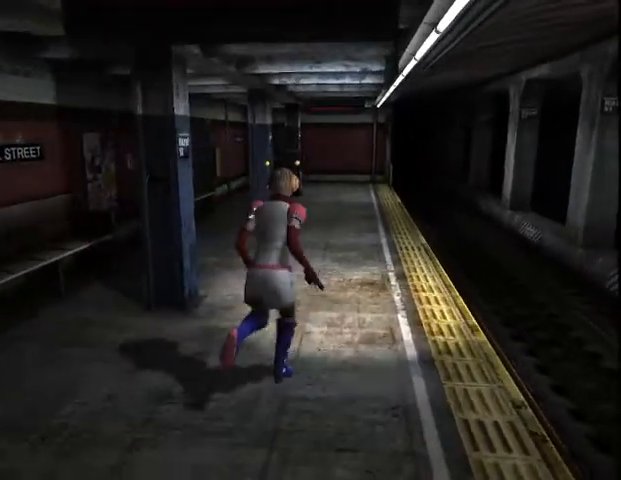
Gameplay with keyboard and mouse; each line is a JSON object with the keys and mouse buttons held at the frame after it. "events" lists presses ("down") and releases ("up") of "a", "alt", "b", "c", "caps_lock", "ctrl_l", "ctrl_r", "d", "delete", "down", "e", "end", "escape", "f", "g", "h", "left", "num0", "page_down", "q", "r", "right", "s", "shift", "space", "t", "tab", "up", "v", "w", "x", "y", "z", "mouse_left", "mouse_wheel" and "mouse_right" between this image and that frame as [ms after this image, input, new state], when the widget could be followed in between. "mouse_left", "mouse_wheel", "mouse_right" = the "left", "wheel", "right" buttons of the "mouse" list. No other keys are recorded. "wheel" means that the mouse wheel is clicked or scrolled. Mouse movement is not recorded.
{"keys": ["w"], "mouse": [], "events": []}
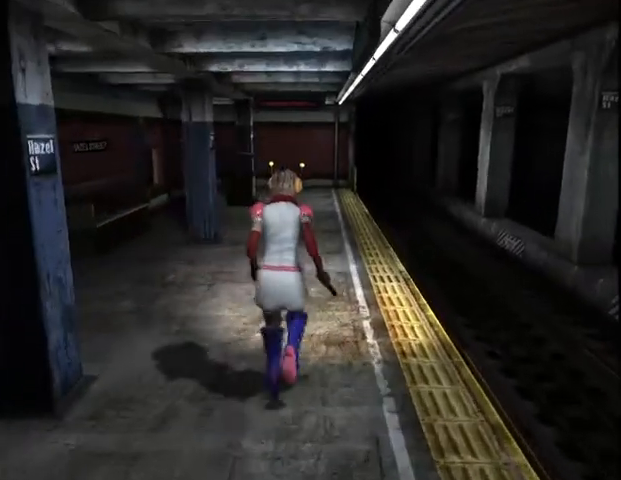
{"keys": ["w"], "mouse": [], "events": []}
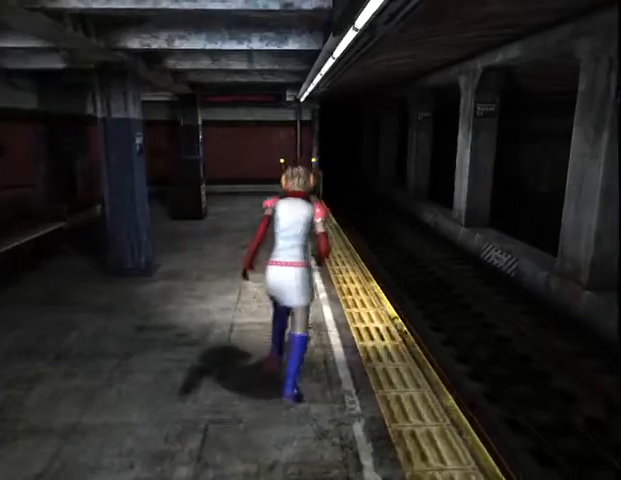
{"keys": ["w"], "mouse": [], "events": [[300, "a", "down"], [333, "a", "up"]]}
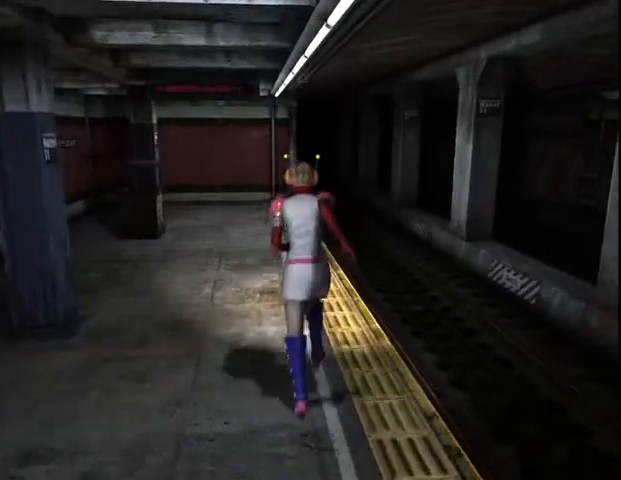
{"keys": ["w"], "mouse": [], "events": []}
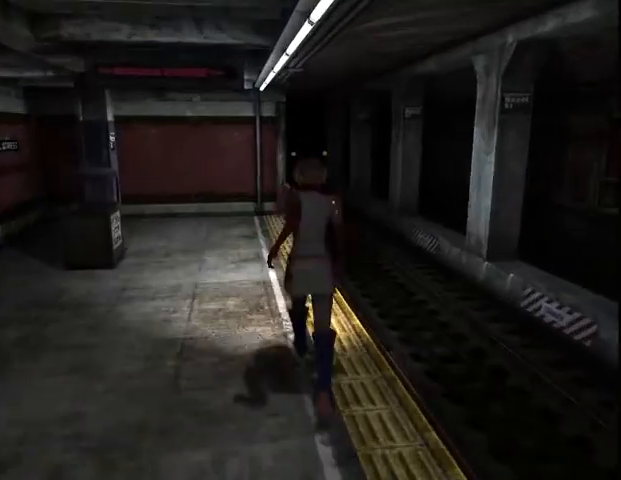
{"keys": ["w"], "mouse": [], "events": [[133, "g", "down"], [167, "g", "up"]]}
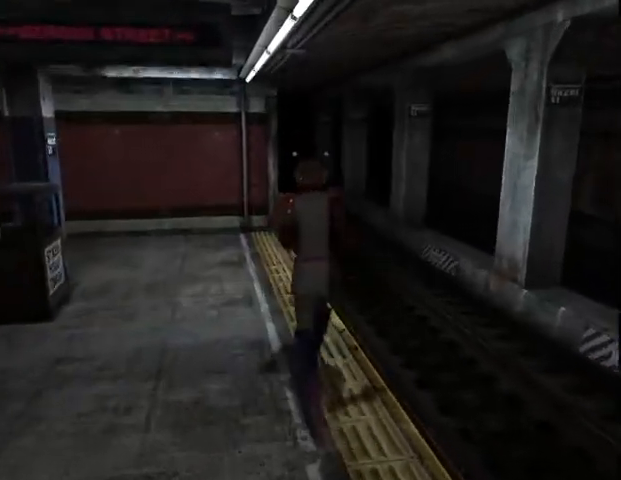
{"keys": ["w"], "mouse": [], "events": []}
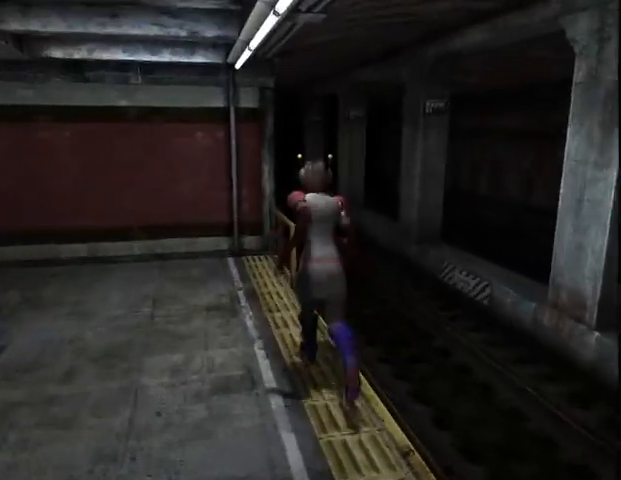
{"keys": ["w"], "mouse": [], "events": [[200, "d", "down"], [333, "d", "up"]]}
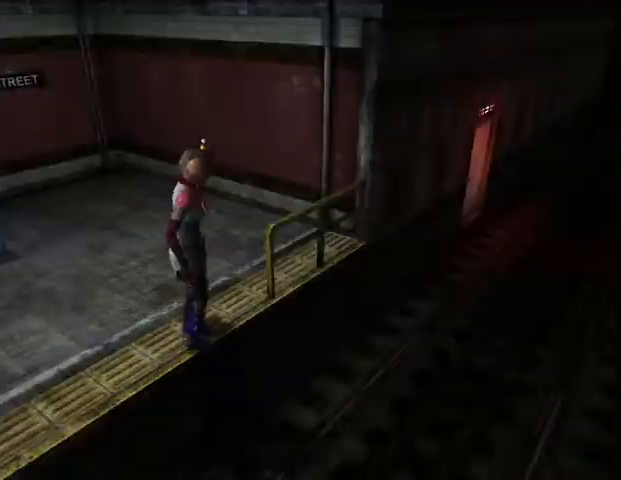
{"keys": ["a", "left"], "mouse": [], "events": [[67, "left", "down"], [100, "a", "down"], [100, "w", "up"]]}
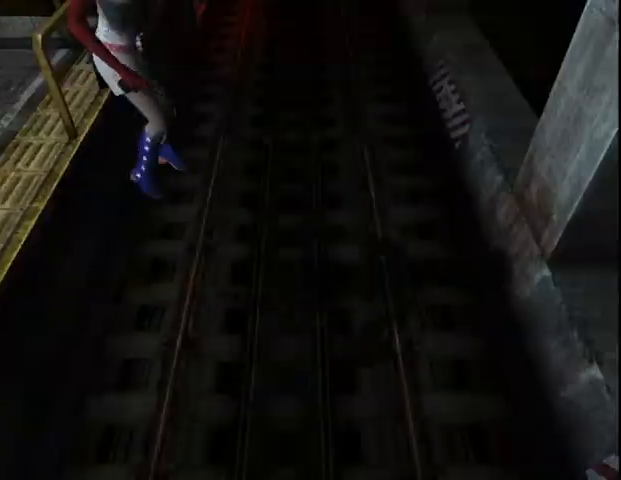
{"keys": ["a", "left"], "mouse": [], "events": []}
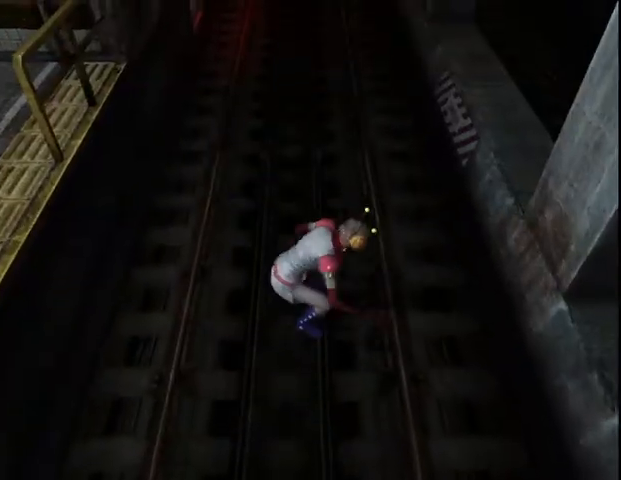
{"keys": ["a", "left"], "mouse": [], "events": []}
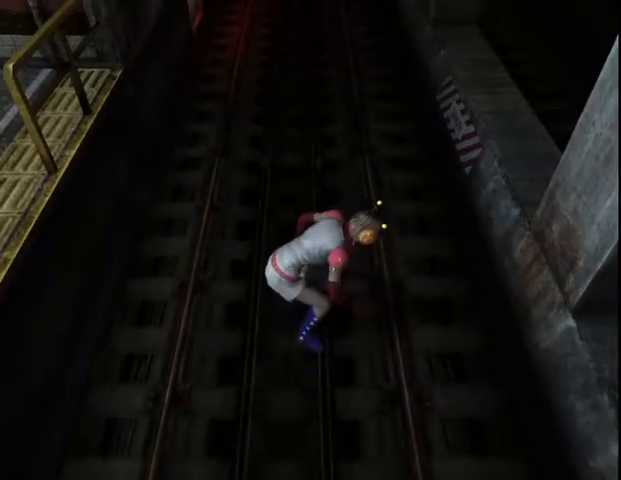
{"keys": ["a", "left"], "mouse": [], "events": []}
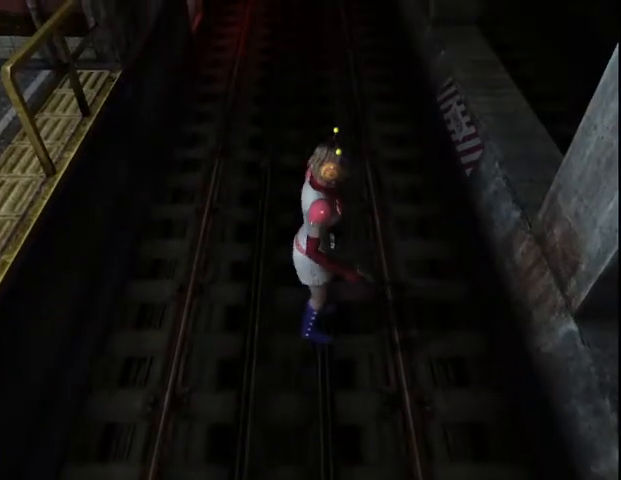
{"keys": ["a", "left"], "mouse": [], "events": []}
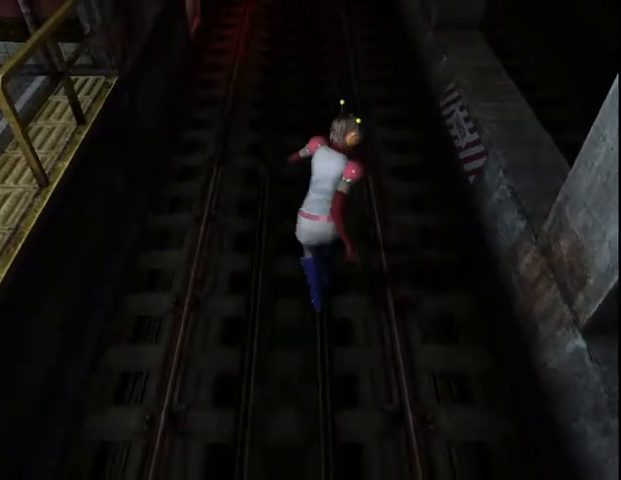
{"keys": ["a", "w"], "mouse": [], "events": [[100, "w", "down"], [200, "left", "up"]]}
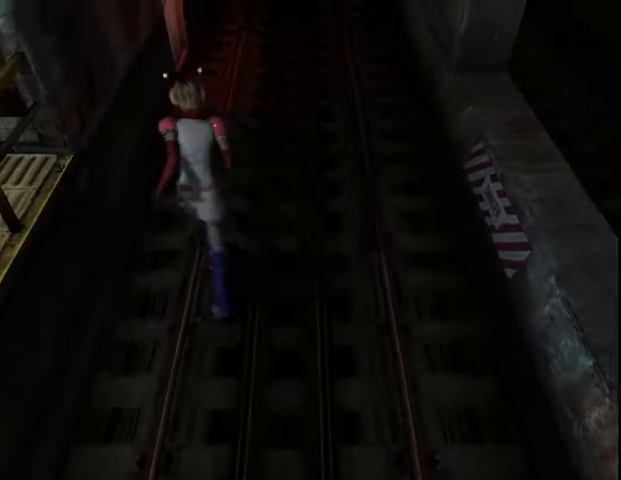
{"keys": ["w"], "mouse": [], "events": [[100, "a", "up"]]}
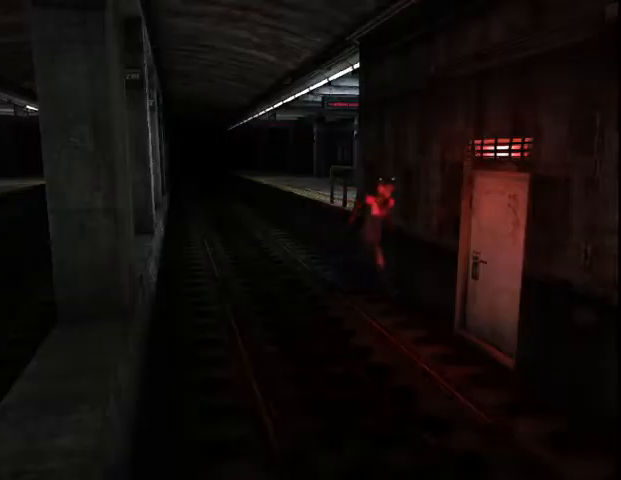
{"keys": ["a", "w"], "mouse": [], "events": [[400, "a", "down"]]}
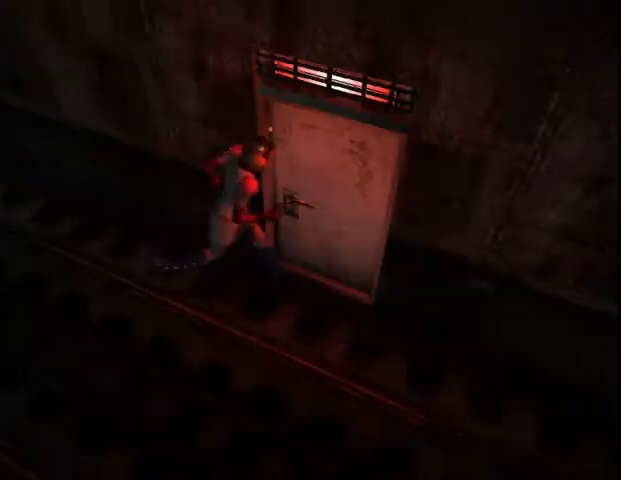
{"keys": ["a", "left"], "mouse": [], "events": [[33, "space", "down"], [67, "w", "up"], [100, "left", "down"], [100, "space", "up"]]}
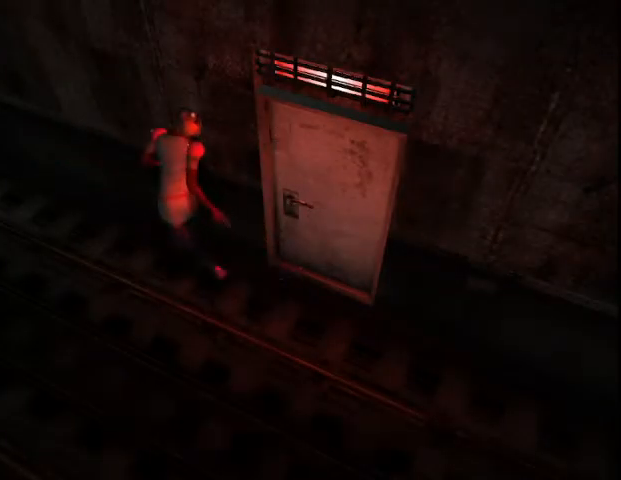
{"keys": ["a", "left"], "mouse": [], "events": []}
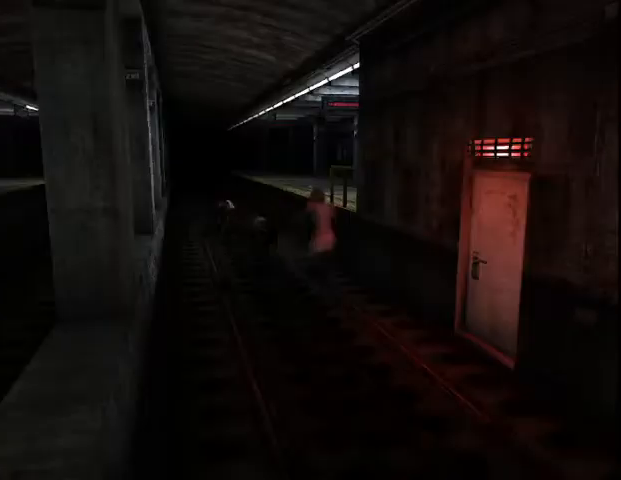
{"keys": ["d", "w"], "mouse": [], "events": [[100, "w", "down"], [133, "left", "up"], [267, "a", "up"], [367, "d", "down"]]}
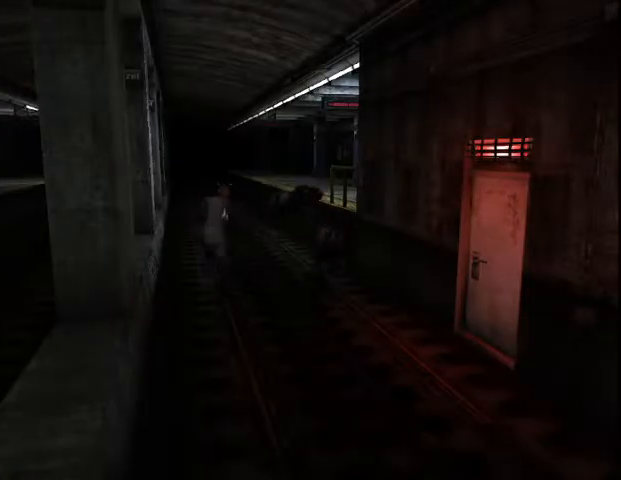
{"keys": ["w"], "mouse": [], "events": [[167, "d", "up"], [333, "a", "down"], [467, "a", "up"]]}
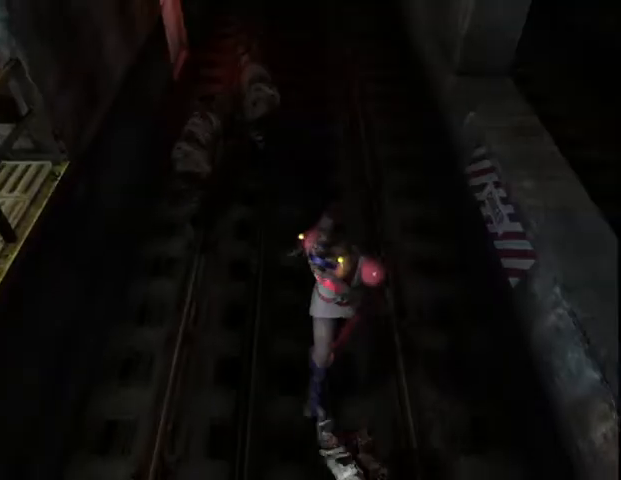
{"keys": ["d", "w"], "mouse": [], "events": [[267, "d", "down"]]}
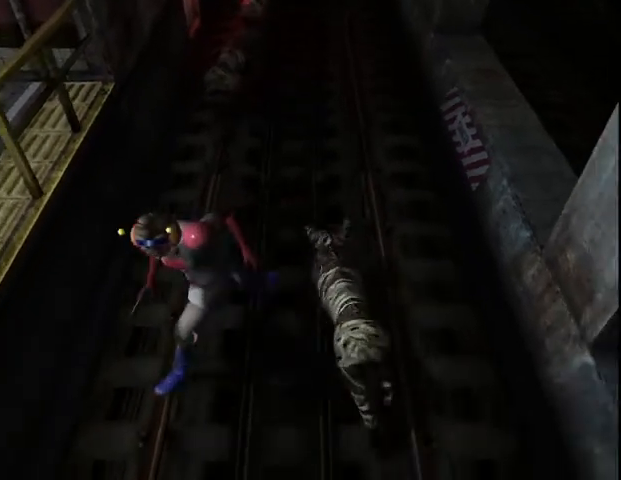
{"keys": ["d", "space", "w"], "mouse": [], "events": [[33, "d", "up"], [267, "d", "down"], [300, "space", "down"], [467, "space", "up"], [500, "space", "down"]]}
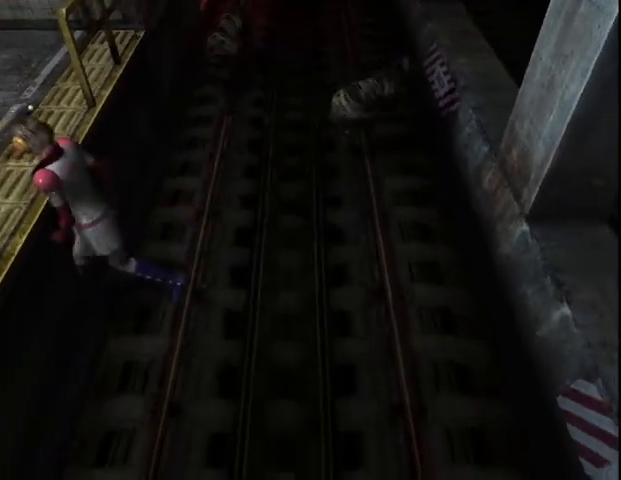
{"keys": ["a", "delete", "w"], "mouse": [], "events": [[100, "space", "up"], [133, "space", "down"], [167, "space", "up"], [233, "a", "down"], [233, "d", "up"], [367, "space", "down"], [433, "space", "up"], [500, "delete", "down"]]}
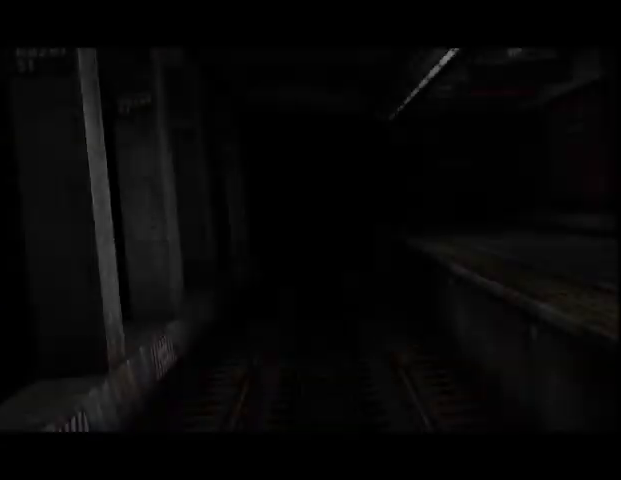
{"keys": ["ctrl_l", "w"], "mouse": [], "events": [[33, "a", "up"], [67, "delete", "up"], [200, "delete", "down"], [233, "delete", "up"], [400, "ctrl_l", "down"]]}
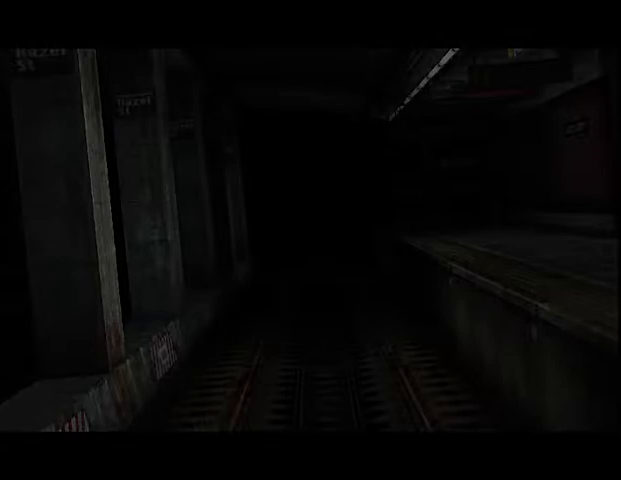
{"keys": ["ctrl_l", "w"], "mouse": [], "events": []}
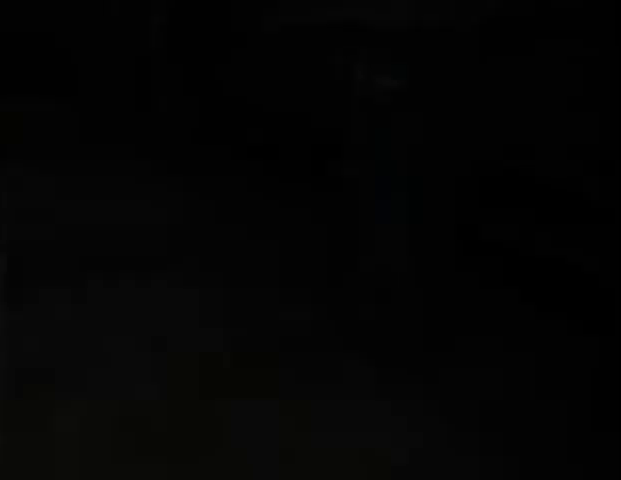
{"keys": ["w"], "mouse": [], "events": [[500, "ctrl_l", "up"]]}
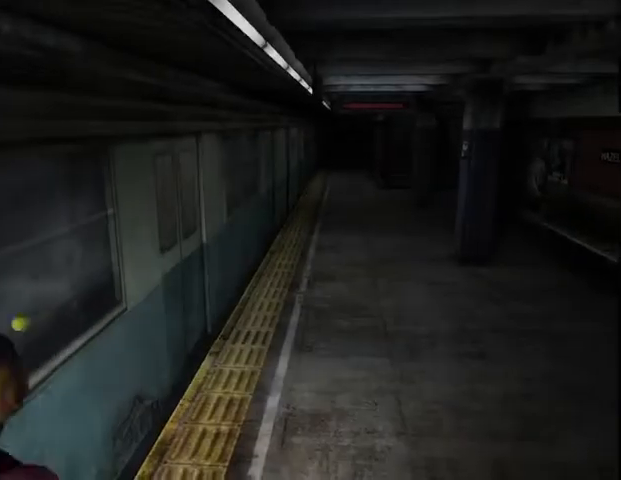
{"keys": ["w"], "mouse": [], "events": []}
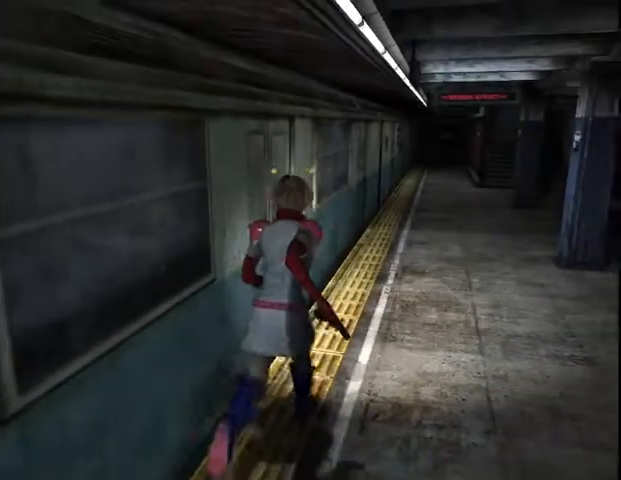
{"keys": ["w"], "mouse": [], "events": []}
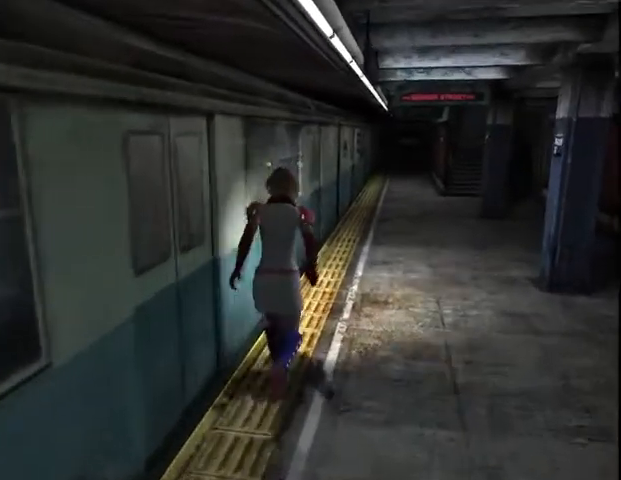
{"keys": ["w"], "mouse": [], "events": [[133, "g", "down"], [200, "g", "up"]]}
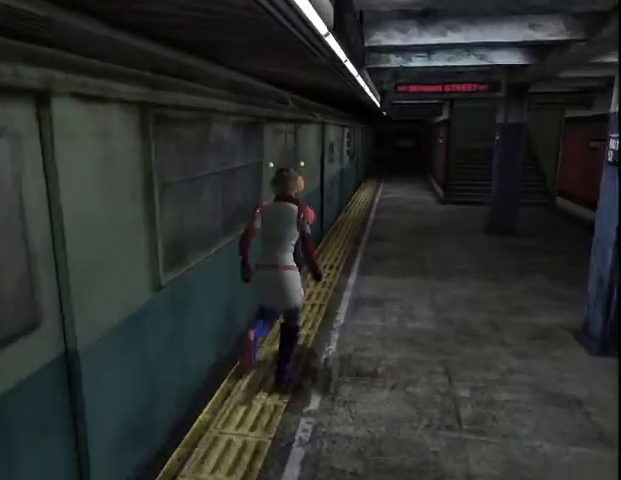
{"keys": ["w"], "mouse": [], "events": []}
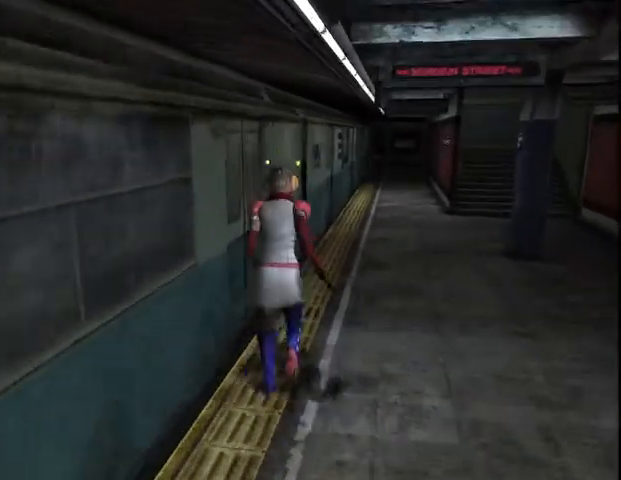
{"keys": ["w"], "mouse": [], "events": []}